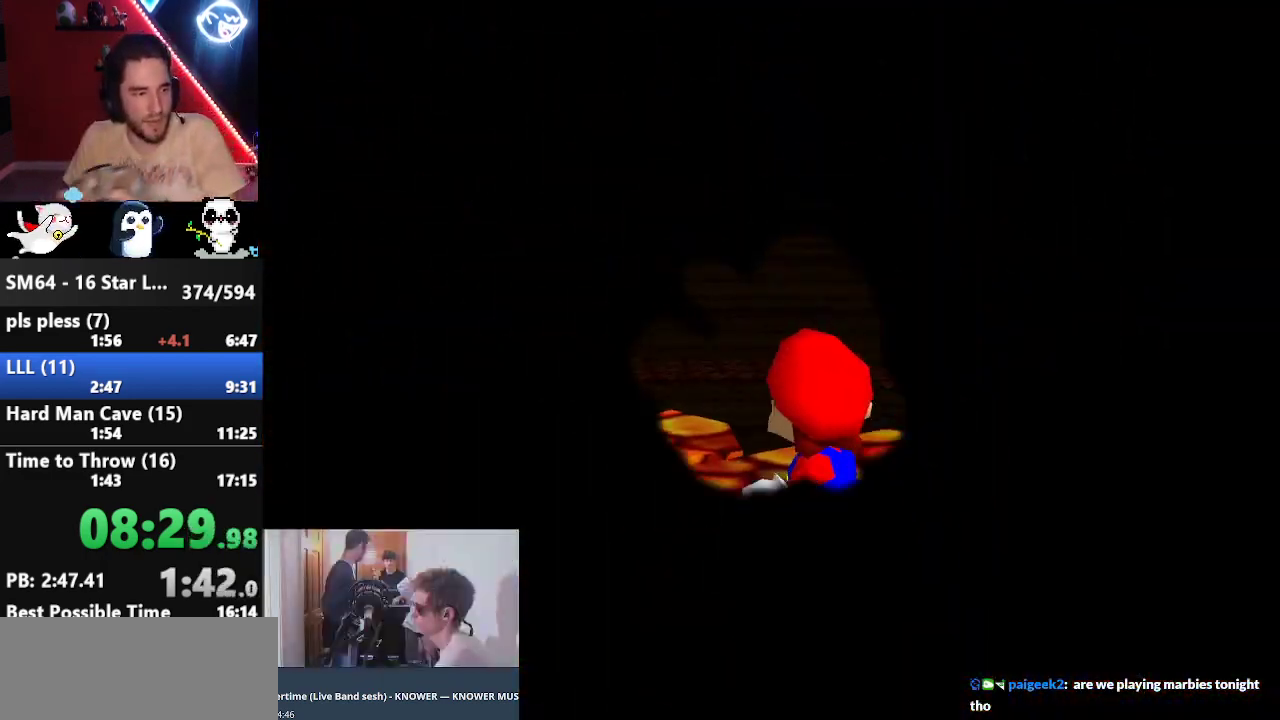
Gameplay with a controller (Nintendo layout); each line is a JSON object with the inputs held at the frame after it. "events" lists button and stick changes between this image and that frame as [ms after this image, input, new state], when the widget could be followed in between. Not read: L3 R3.
{"buttons": ["A"], "left_stick": "center", "events": [[67, "A", "up"], [133, "A", "down"]]}
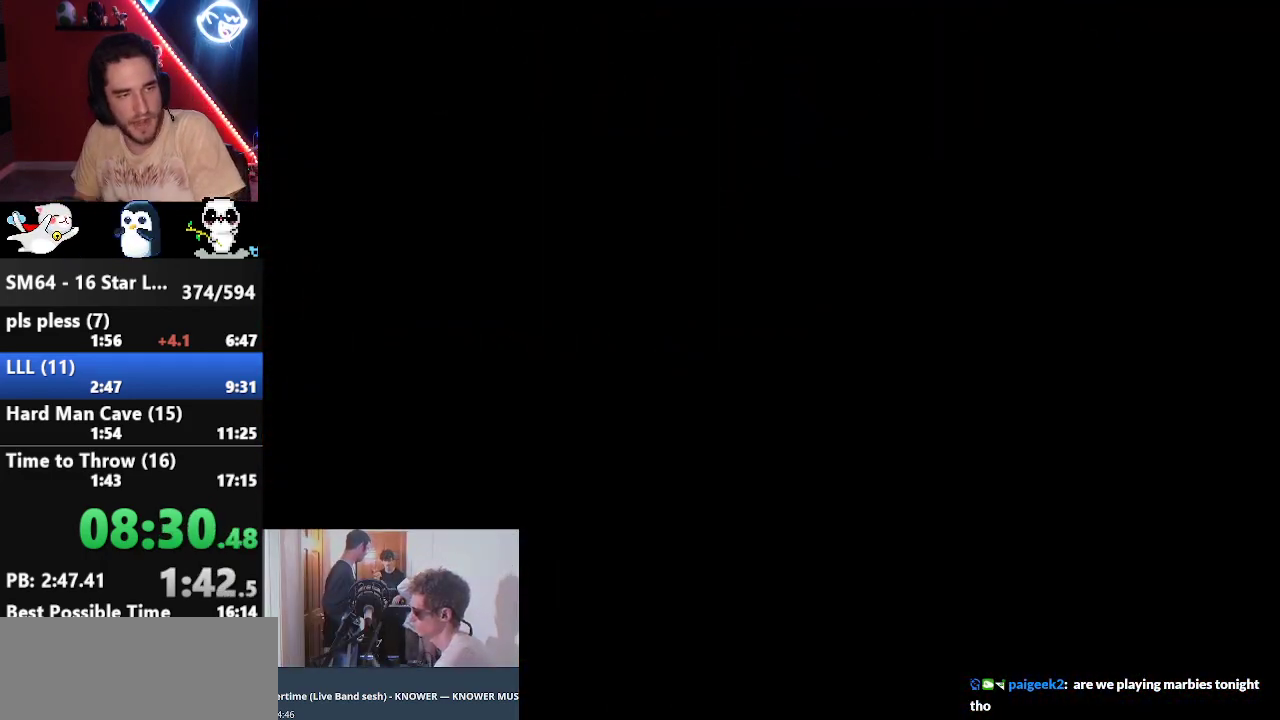
{"buttons": [], "left_stick": "center", "events": [[467, "A", "up"]]}
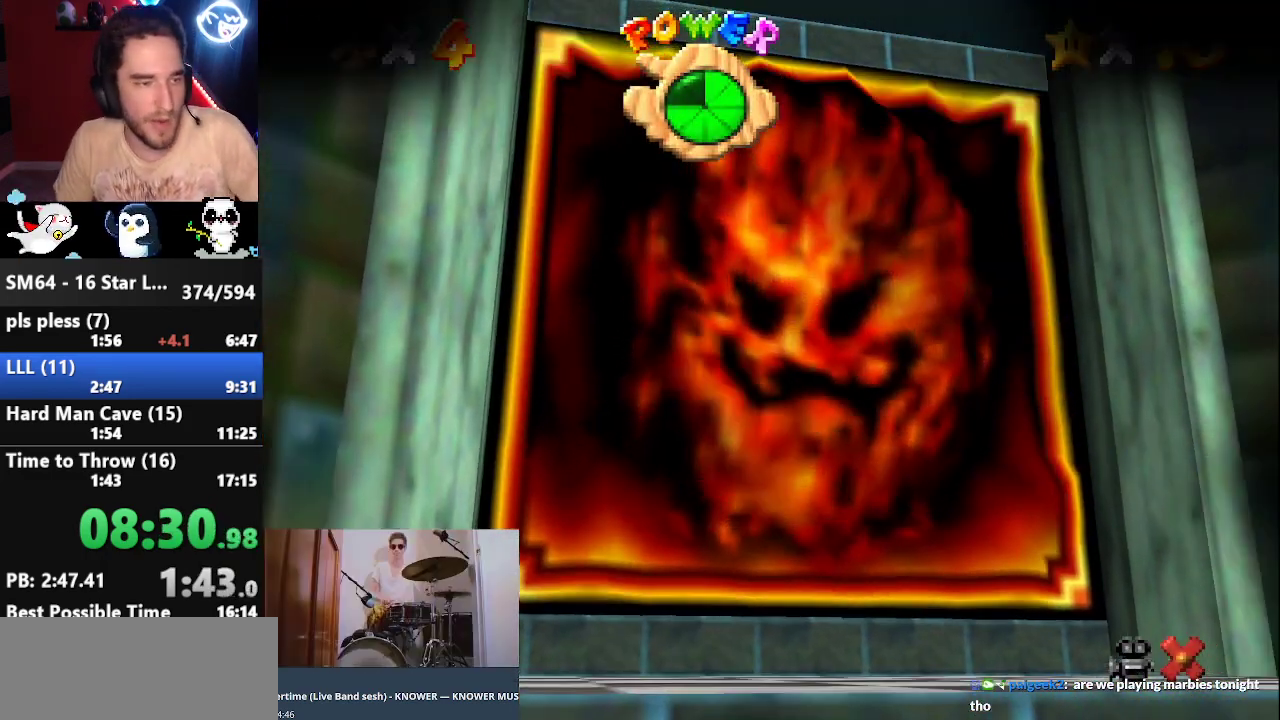
{"buttons": ["A"], "left_stick": "center", "events": [[500, "A", "down"]]}
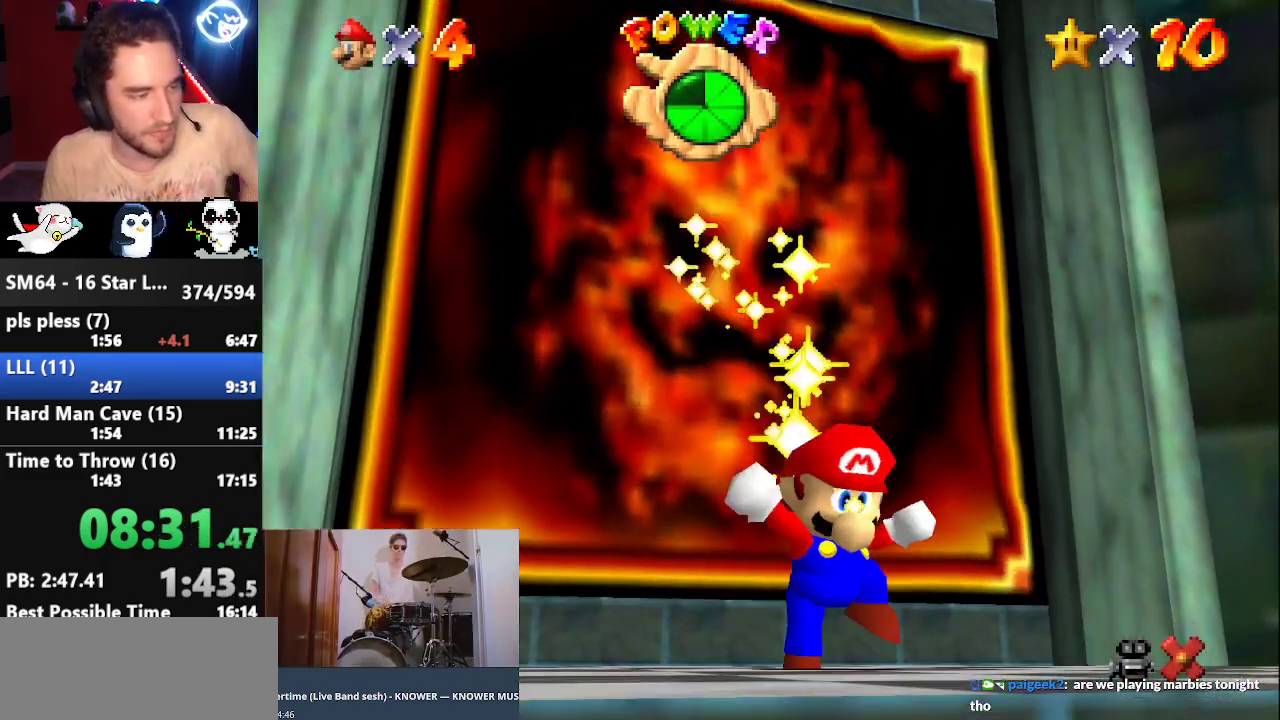
{"buttons": [], "left_stick": "center", "events": [[100, "A", "up"], [183, "A", "down"], [250, "A", "up"], [367, "A", "down"], [433, "A", "up"]]}
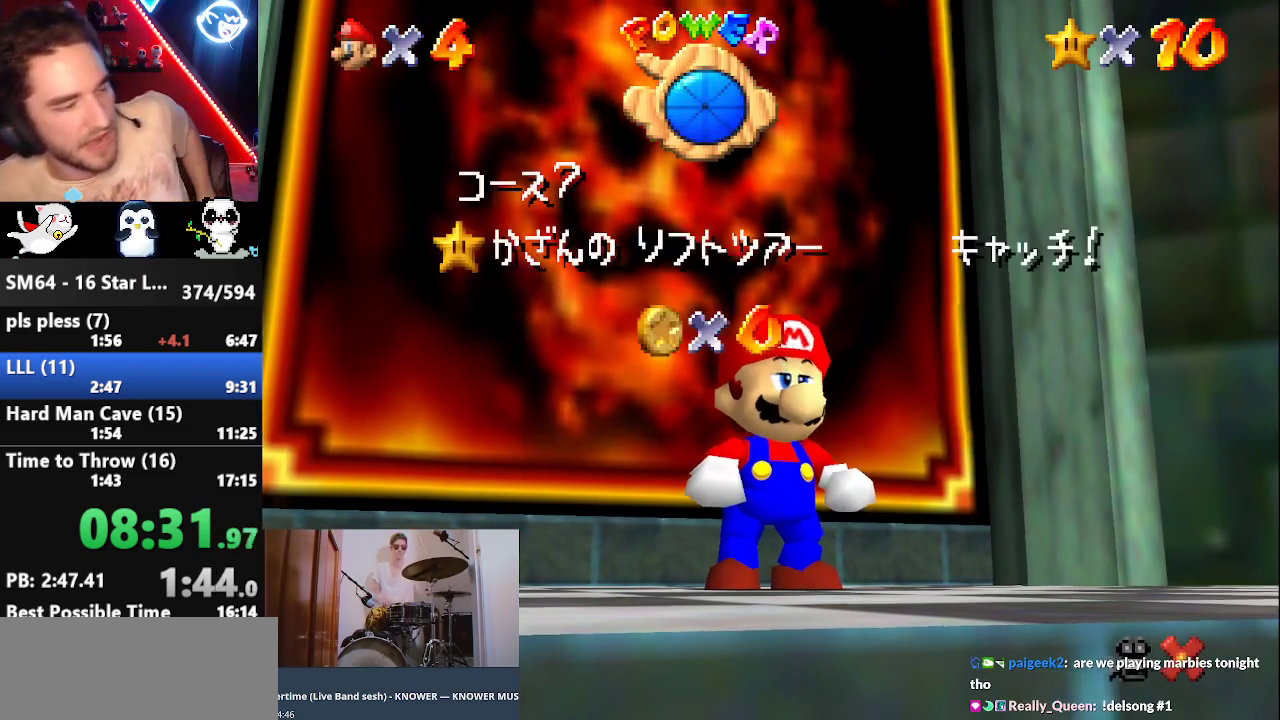
{"buttons": ["A"], "left_stick": "center", "events": [[133, "A", "down"], [150, "A", "up"], [250, "A", "down"], [350, "A", "up"], [433, "A", "down"]]}
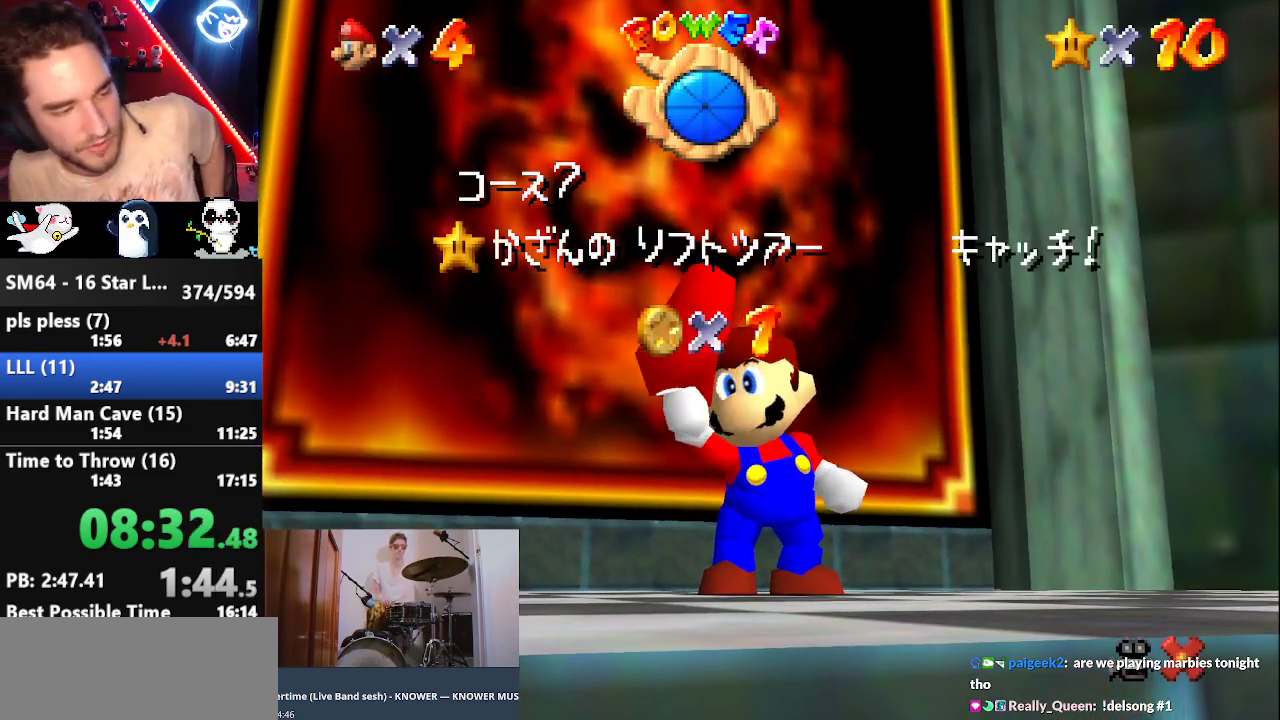
{"buttons": ["A"], "left_stick": "center", "events": [[33, "A", "up"], [117, "A", "down"], [183, "A", "up"], [250, "A", "down"], [317, "A", "up"], [450, "A", "down"]]}
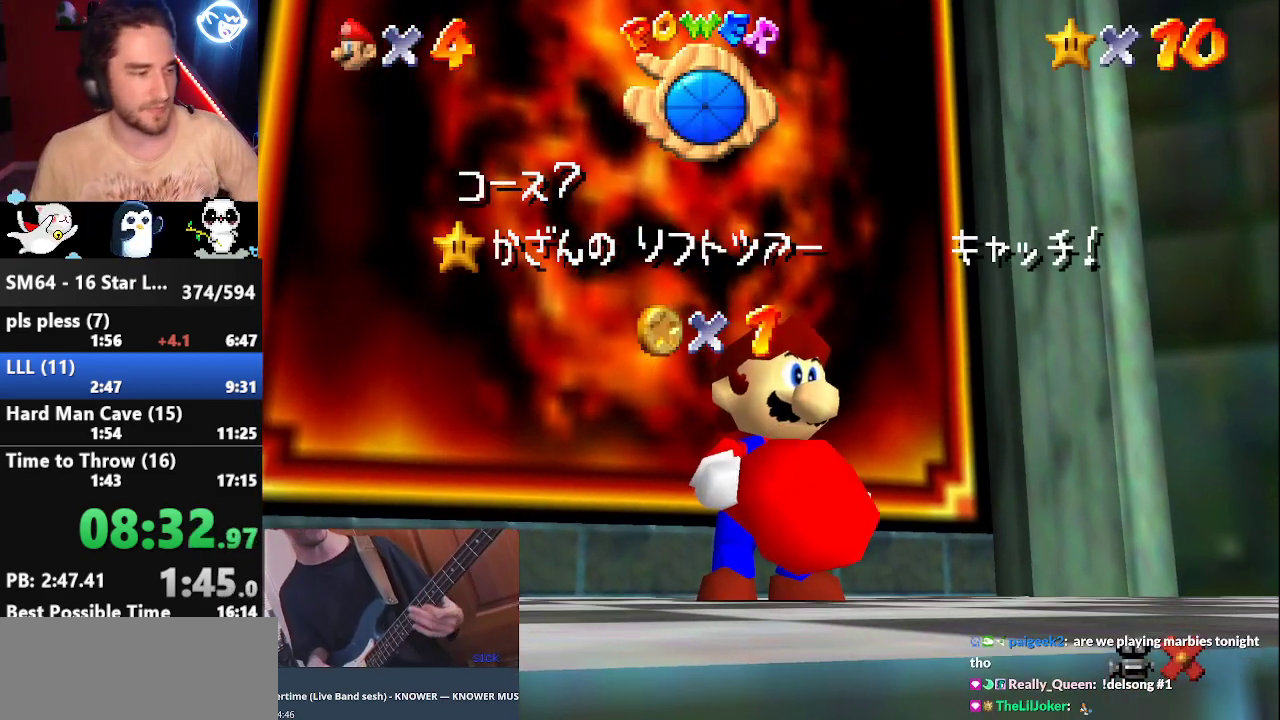
{"buttons": ["A"], "left_stick": "center", "events": [[17, "A", "up"], [133, "A", "down"], [200, "A", "up"], [283, "A", "down"], [383, "A", "up"], [450, "A", "down"]]}
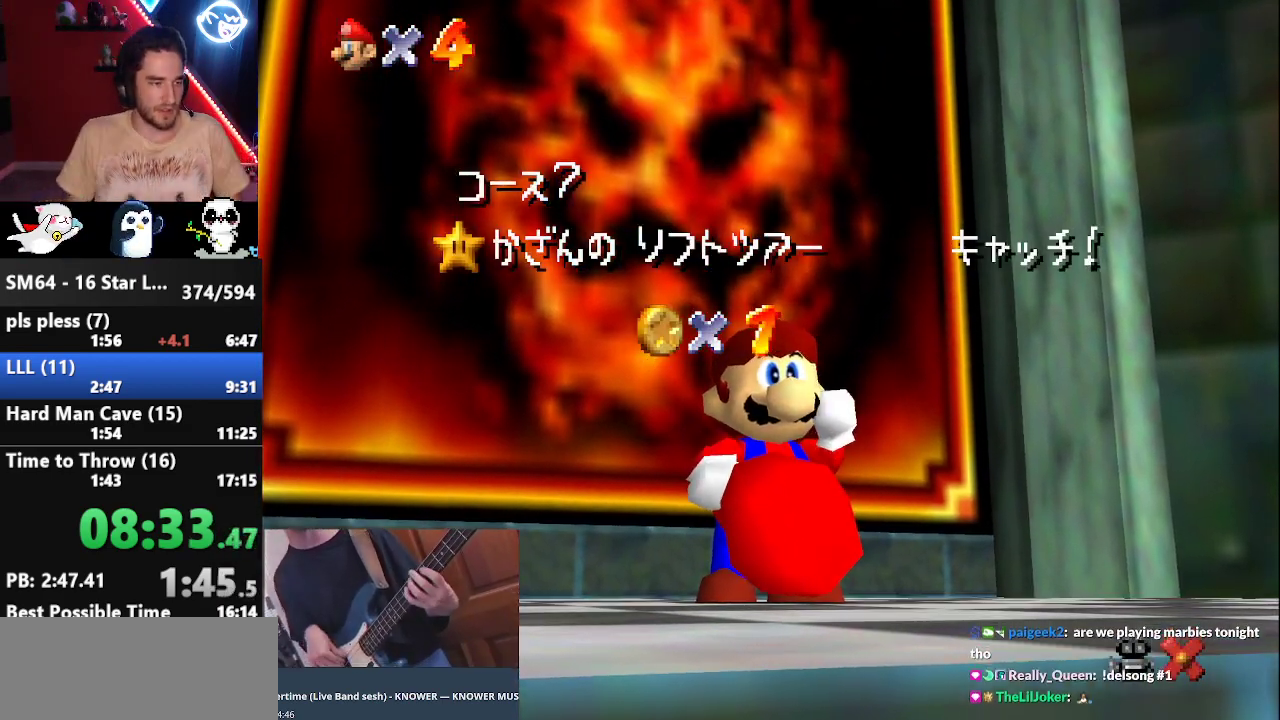
{"buttons": ["A"], "left_stick": "center", "events": [[67, "A", "up"], [133, "A", "down"], [167, "left_stick", "up"], [200, "A", "up"], [283, "A", "down"], [350, "A", "up"], [433, "A", "down"], [433, "left_stick", "center"]]}
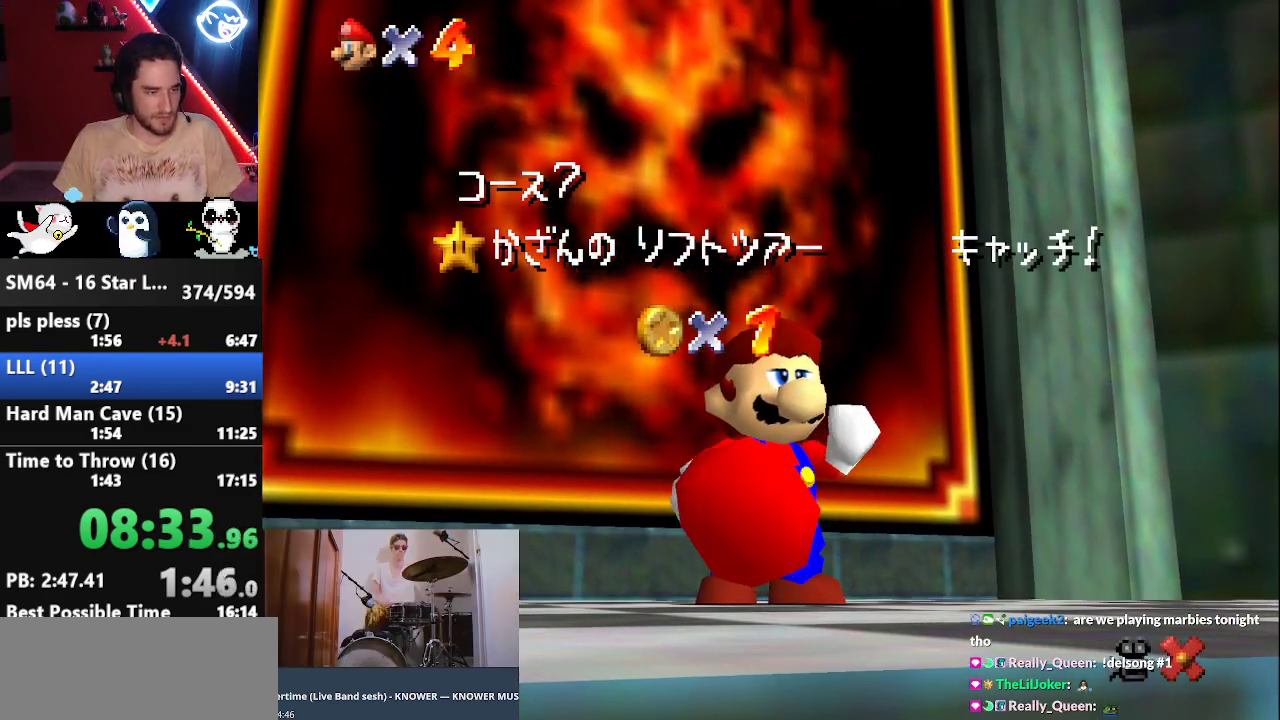
{"buttons": ["A"], "left_stick": "up-left", "events": [[33, "A", "up"], [100, "A", "down"], [100, "left_stick", "up"], [183, "A", "up"], [250, "A", "down"], [283, "left_stick", "up-left"], [350, "A", "up"], [400, "A", "down"]]}
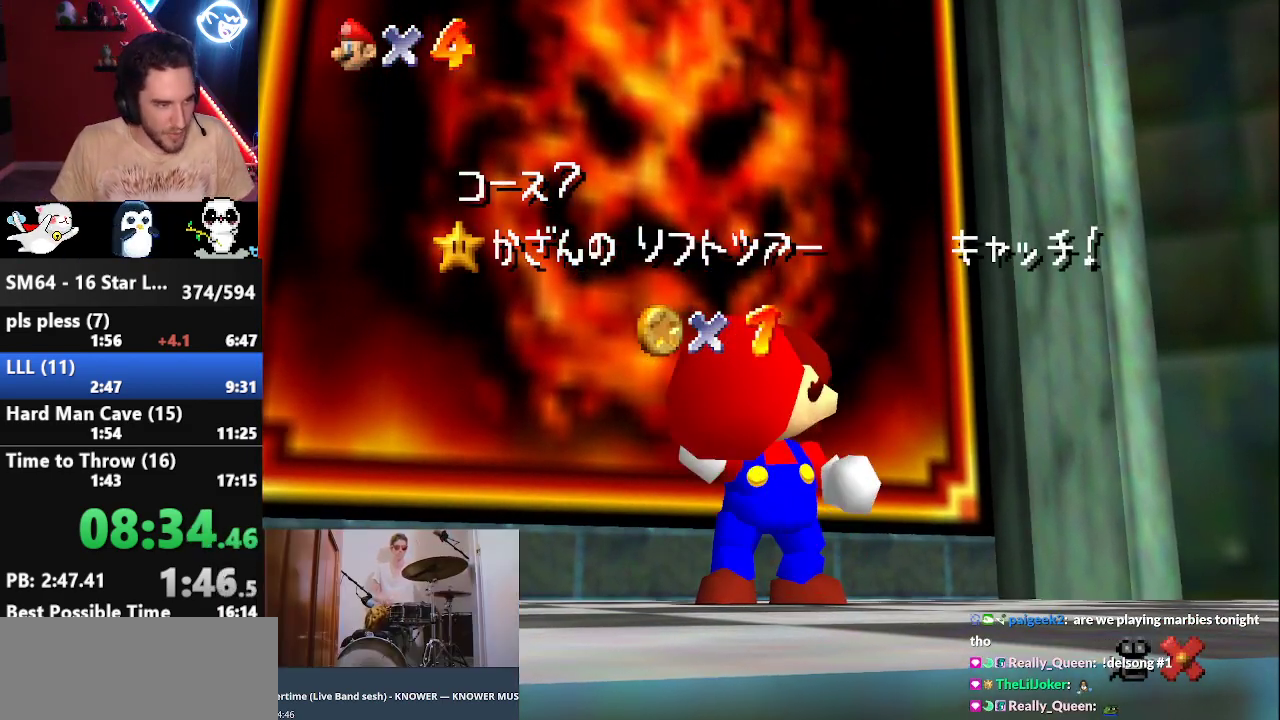
{"buttons": [], "left_stick": "up-left", "events": [[33, "A", "up"], [100, "A", "down"], [150, "A", "up"], [250, "A", "down"], [317, "A", "up"], [383, "A", "down"], [450, "A", "up"]]}
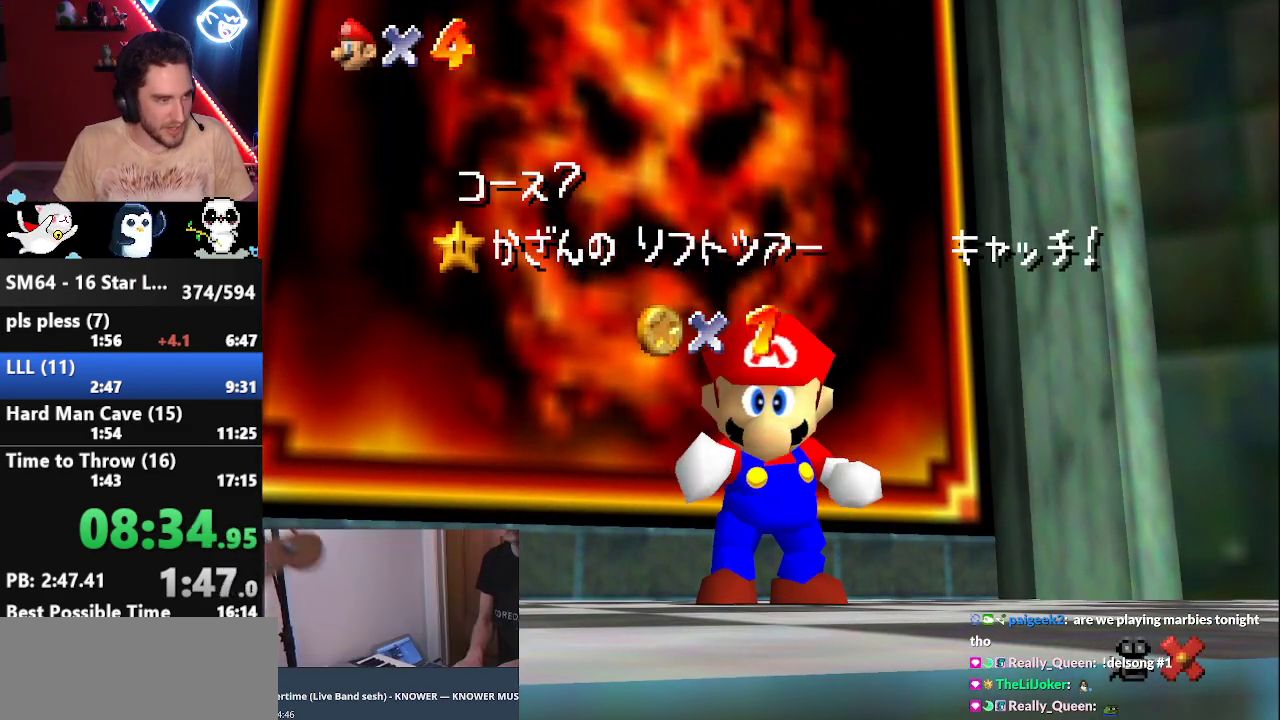
{"buttons": ["A"], "left_stick": "up-left", "events": [[33, "A", "down"], [133, "A", "up"], [200, "A", "down"], [250, "A", "up"], [317, "A", "down"], [383, "A", "up"], [500, "A", "down"]]}
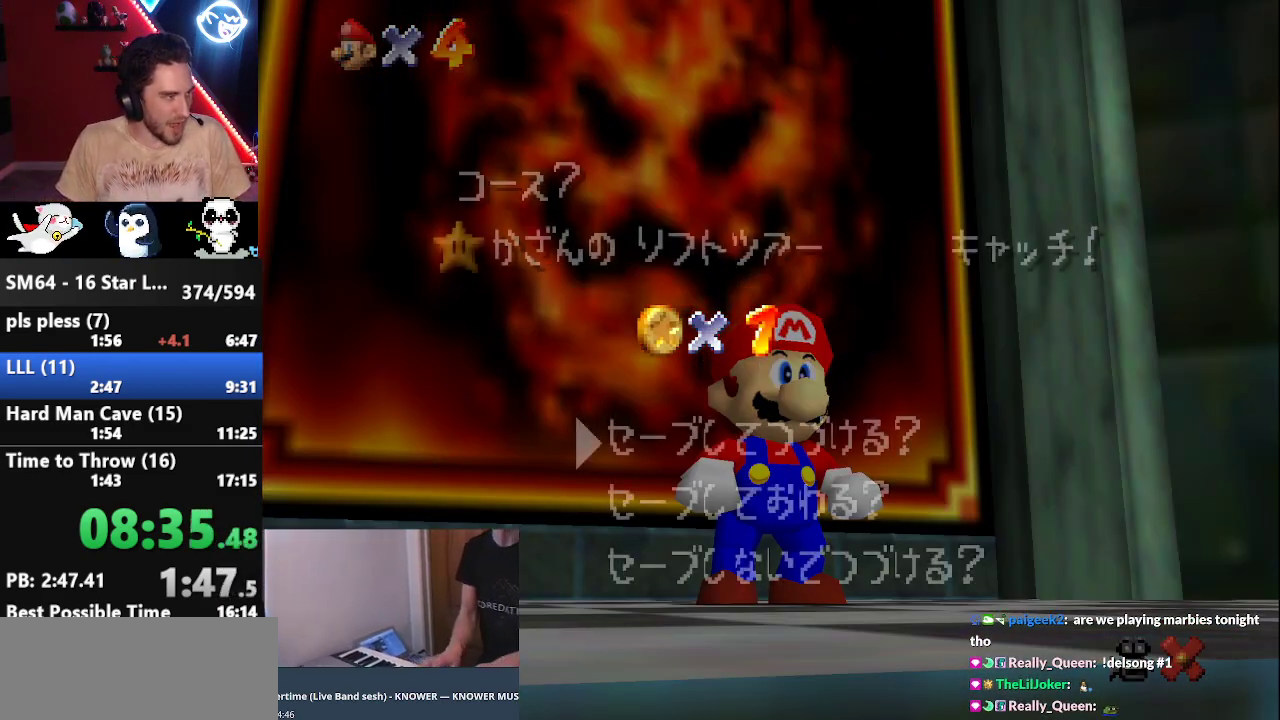
{"buttons": [], "left_stick": "up-left", "events": [[67, "A", "up"], [133, "A", "down"], [150, "A", "up"], [217, "A", "down"], [250, "A", "up"]]}
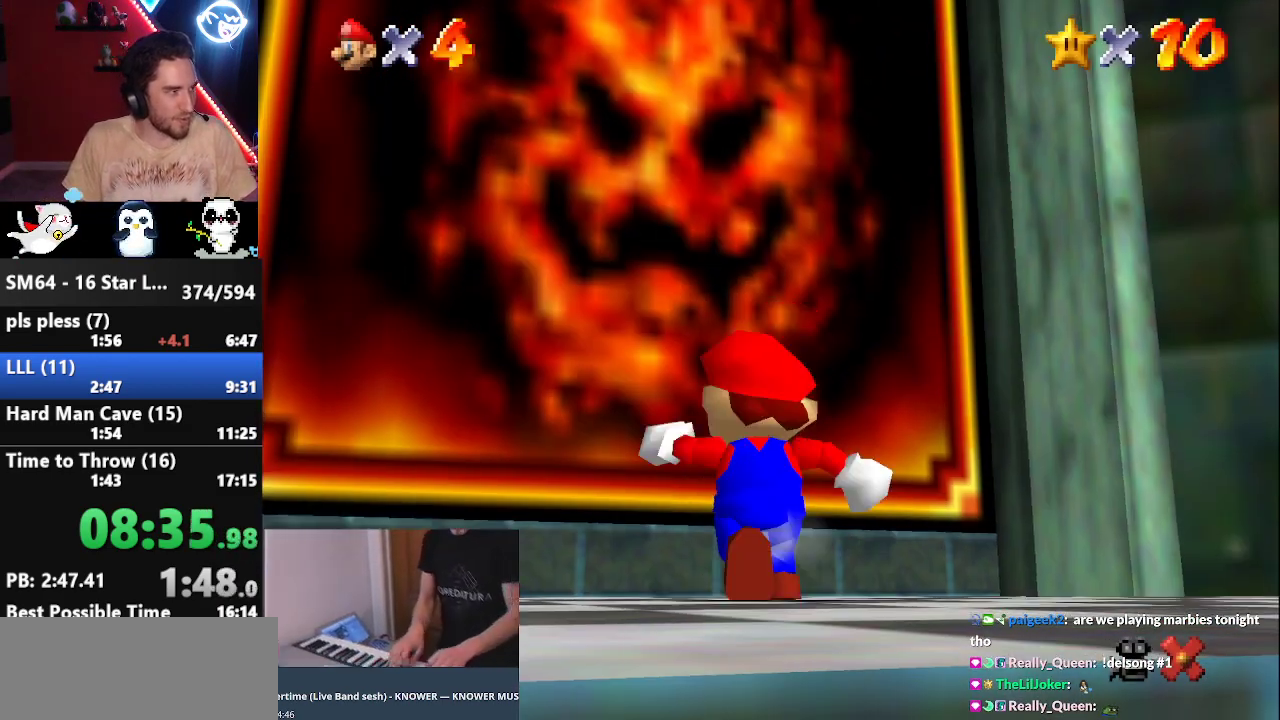
{"buttons": ["Z"], "left_stick": "up-left", "events": [[283, "Z", "down"], [350, "A", "down"], [417, "A", "up"]]}
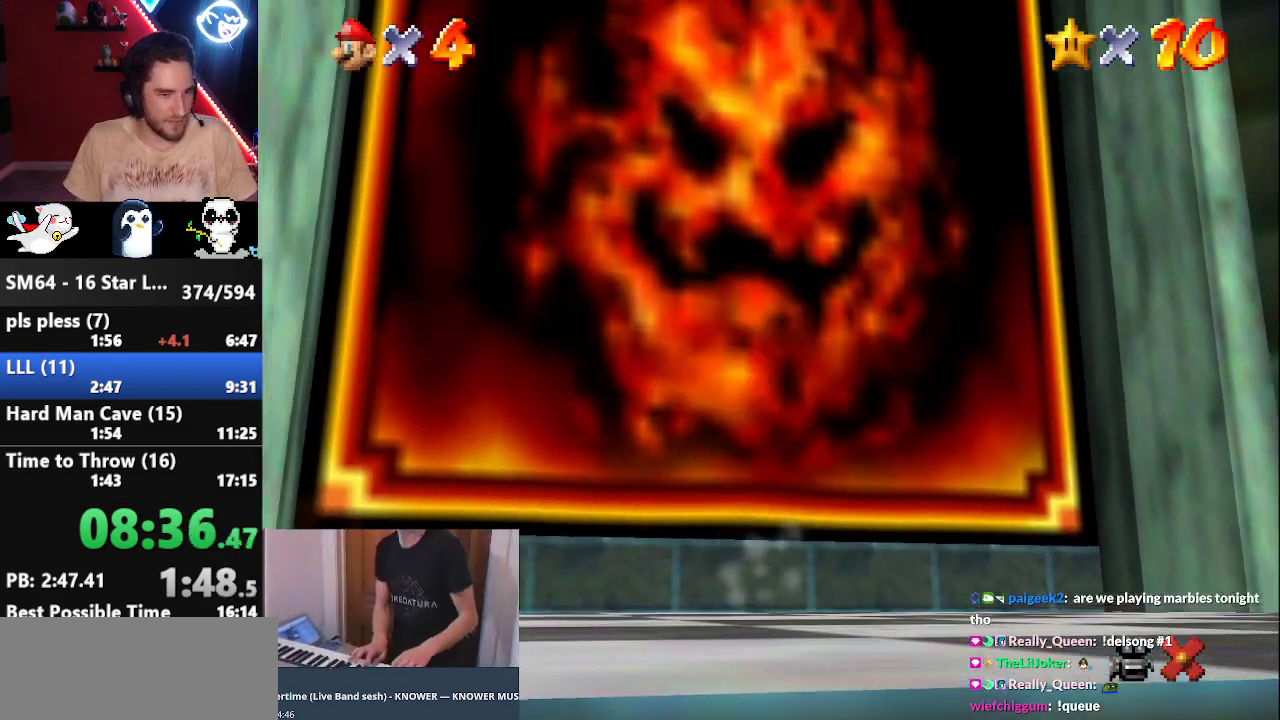
{"buttons": ["A"], "left_stick": "center", "events": [[17, "A", "down"], [67, "A", "up"], [167, "A", "down"], [217, "A", "up"], [317, "A", "down"], [350, "Z", "up"], [400, "A", "up"], [400, "left_stick", "center"], [467, "A", "down"]]}
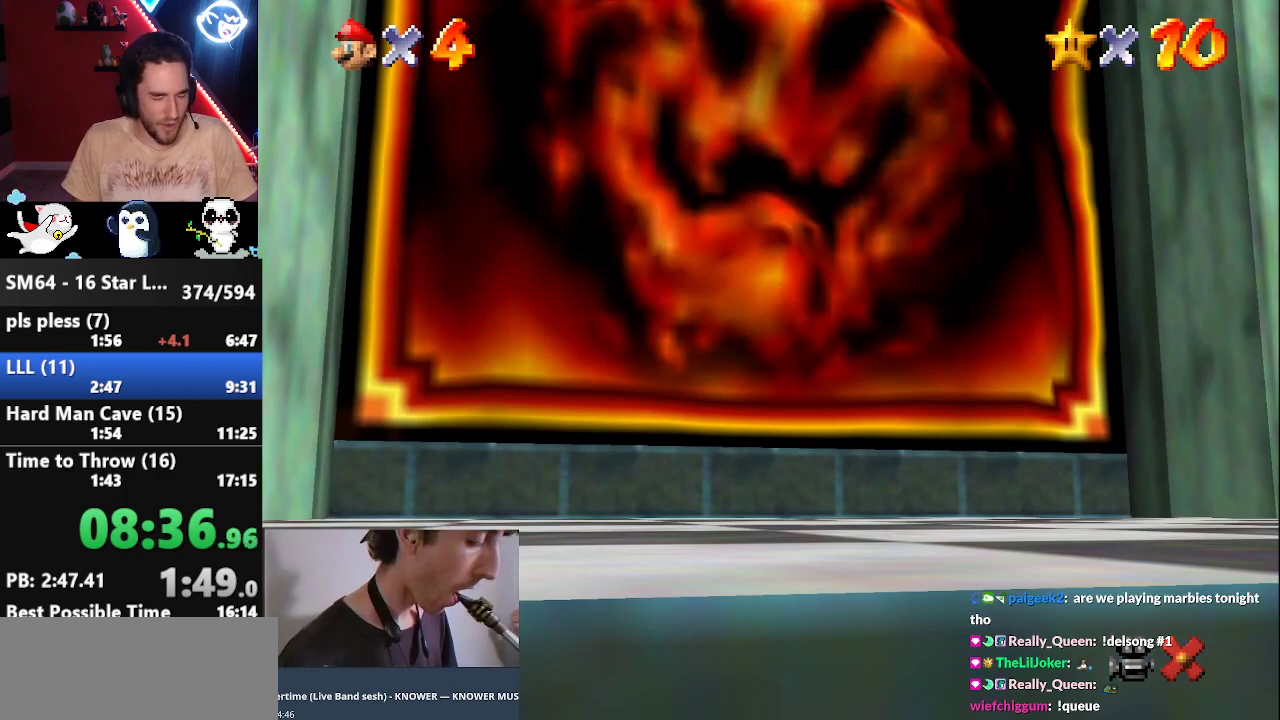
{"buttons": ["A"], "left_stick": "center", "events": [[67, "A", "up"], [167, "A", "down"], [233, "A", "up"], [350, "A", "down"], [417, "A", "up"], [500, "A", "down"]]}
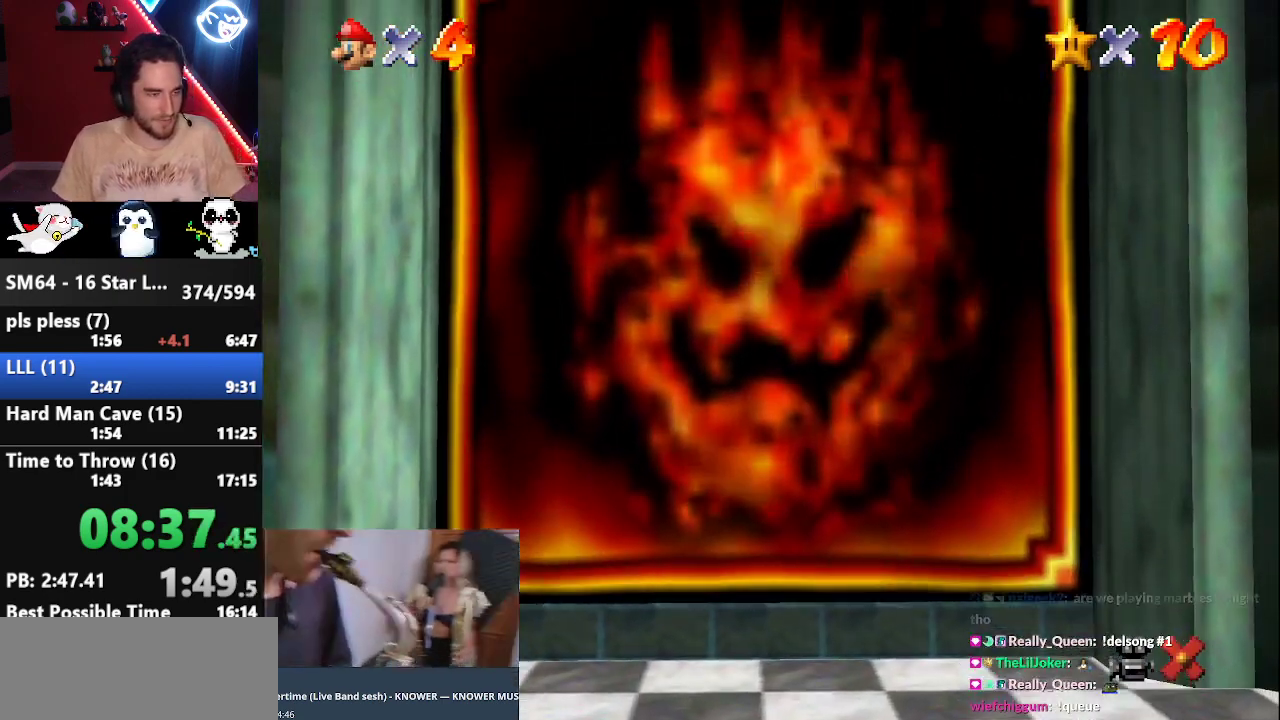
{"buttons": ["A"], "left_stick": "center", "events": [[67, "A", "up"], [167, "A", "down"], [250, "A", "up"], [350, "A", "down"], [417, "A", "up"], [500, "A", "down"]]}
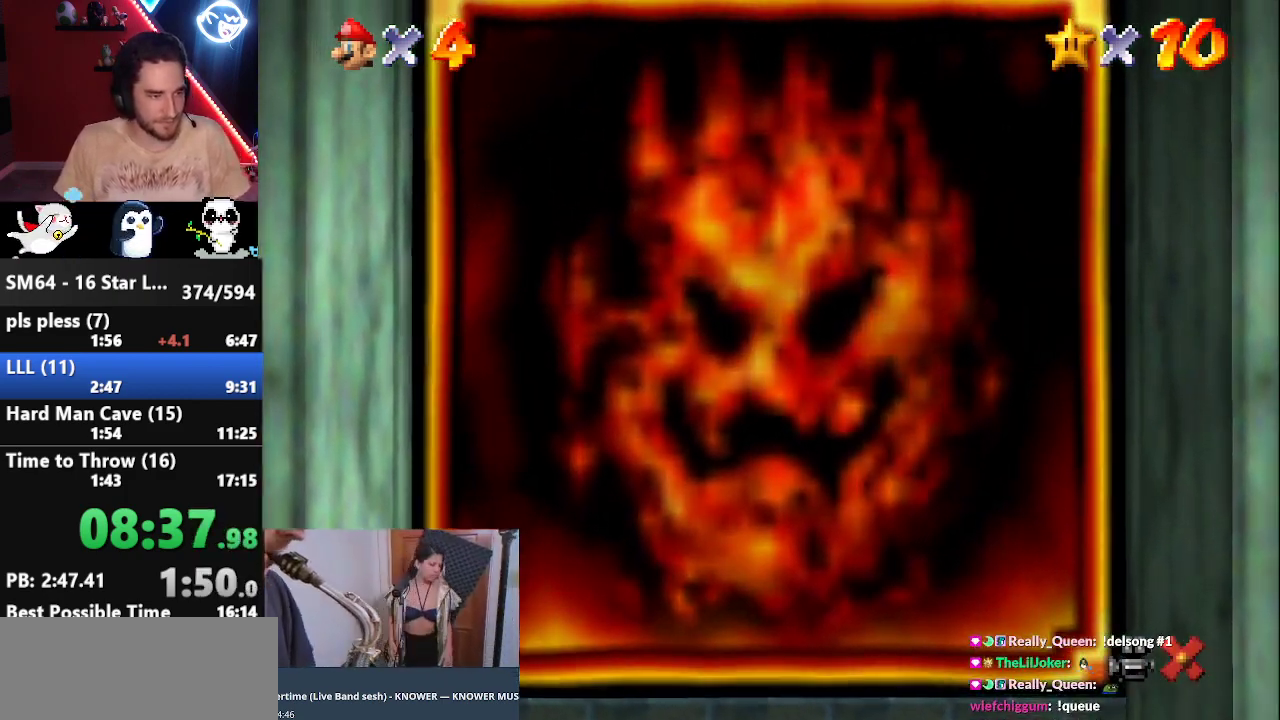
{"buttons": ["A"], "left_stick": "center", "events": [[67, "A", "up"], [183, "A", "down"], [250, "A", "up"], [350, "A", "down"], [400, "A", "up"], [500, "A", "down"]]}
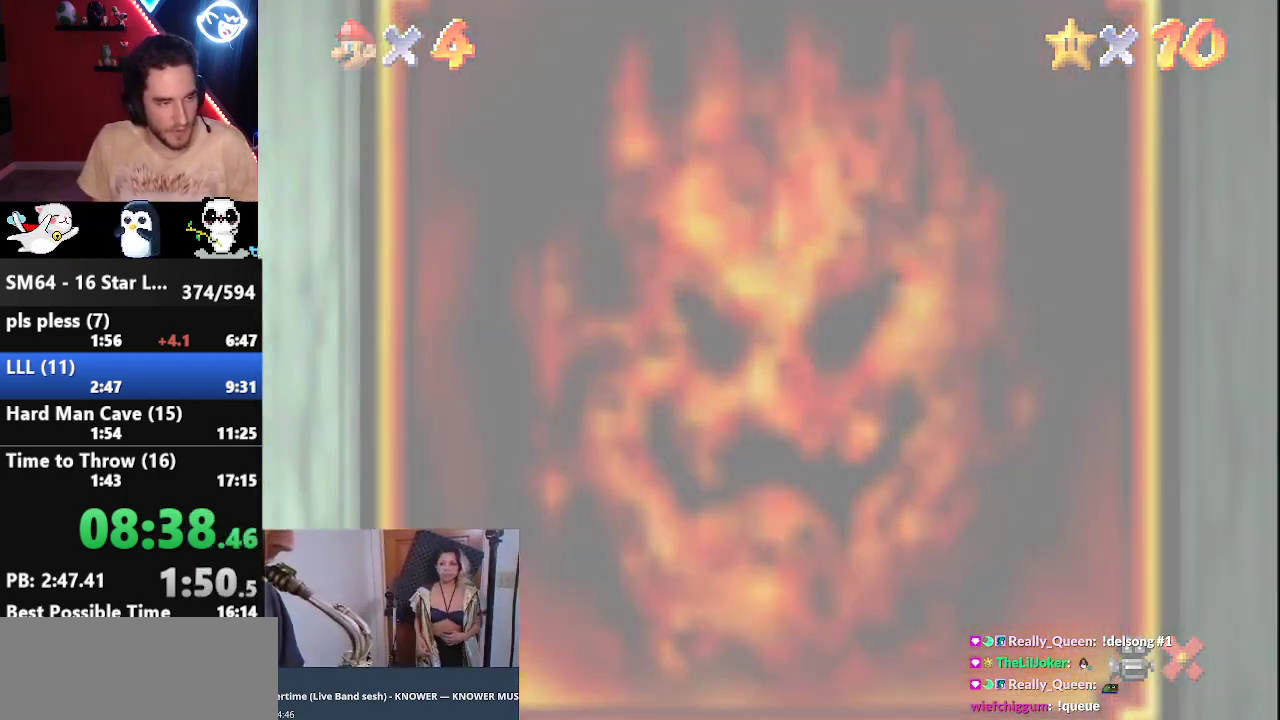
{"buttons": ["A"], "left_stick": "center", "events": [[67, "A", "up"], [167, "A", "down"], [233, "A", "up"], [350, "A", "down"], [417, "A", "up"], [483, "A", "down"]]}
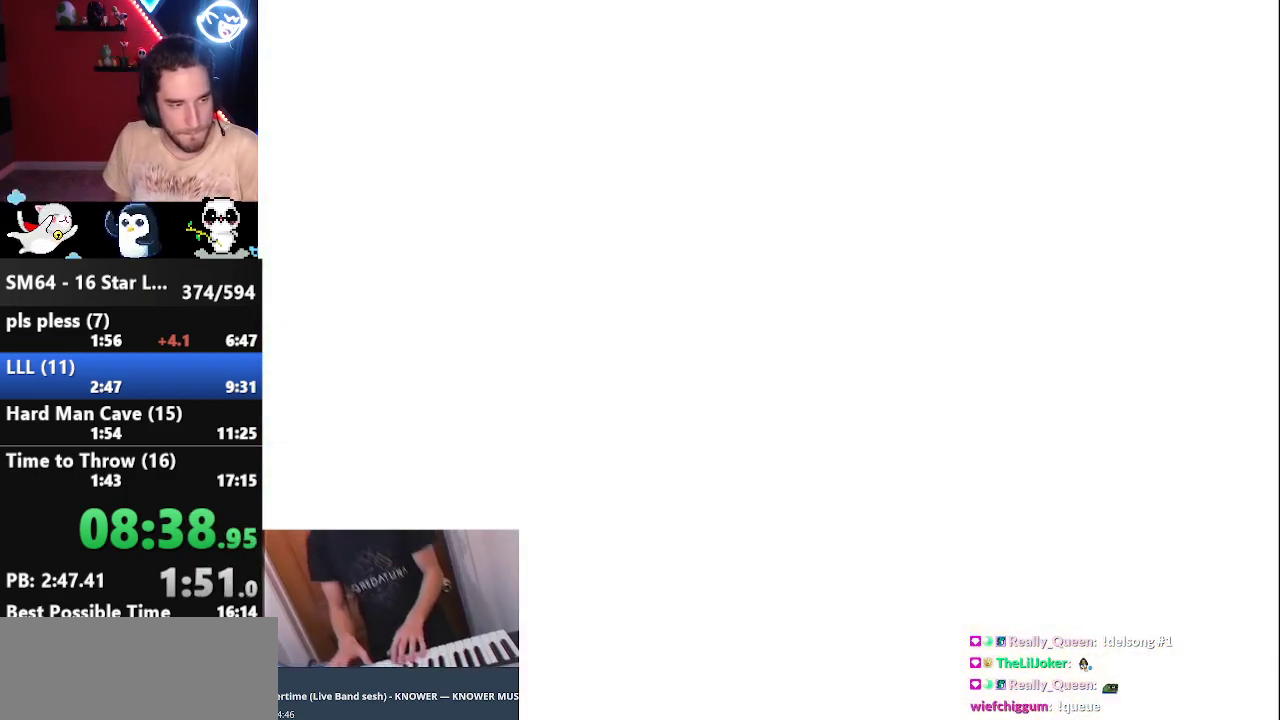
{"buttons": [], "left_stick": "center", "events": [[33, "A", "up"], [100, "A", "down"], [200, "A", "up"], [283, "A", "down"], [350, "A", "up"], [417, "A", "down"], [467, "A", "up"]]}
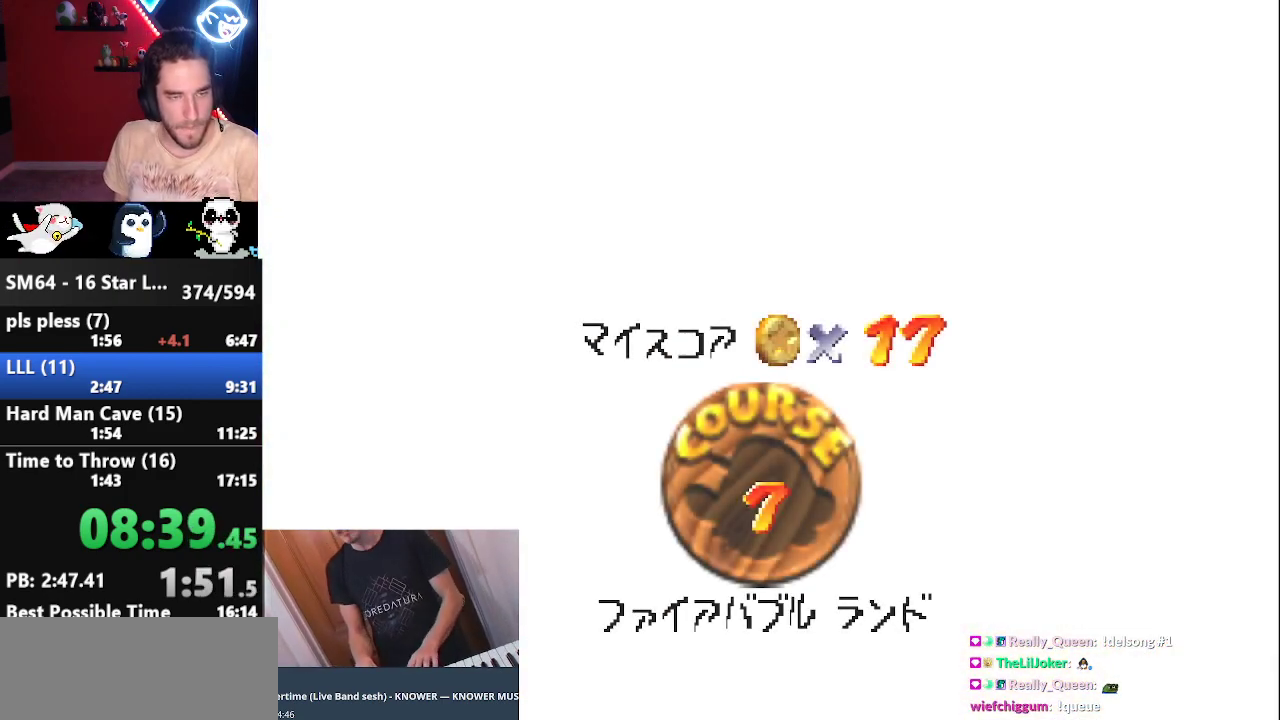
{"buttons": [], "left_stick": "center", "events": [[33, "A", "down"], [133, "A", "up"], [317, "A", "down"], [383, "A", "up"], [467, "A", "down"], [500, "A", "up"]]}
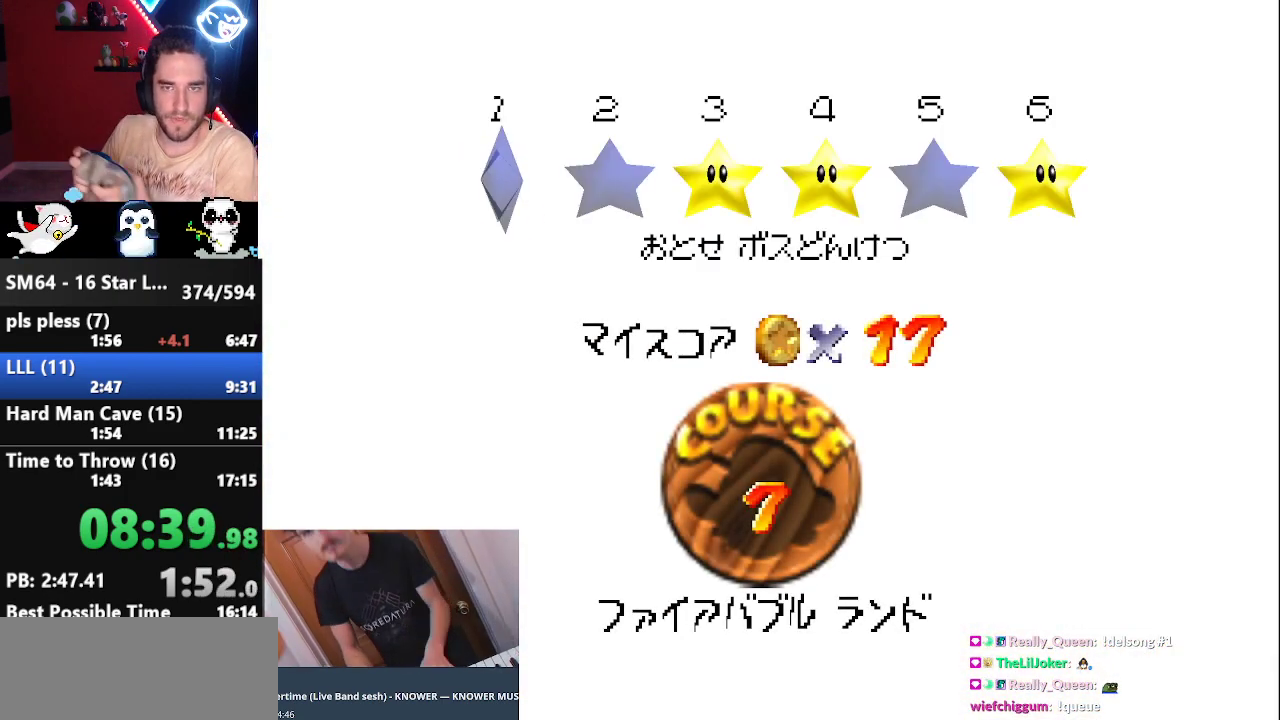
{"buttons": [], "left_stick": "center", "events": [[67, "A", "down"], [150, "A", "up"], [217, "A", "down"], [267, "A", "up"], [300, "A", "down"], [417, "A", "up"]]}
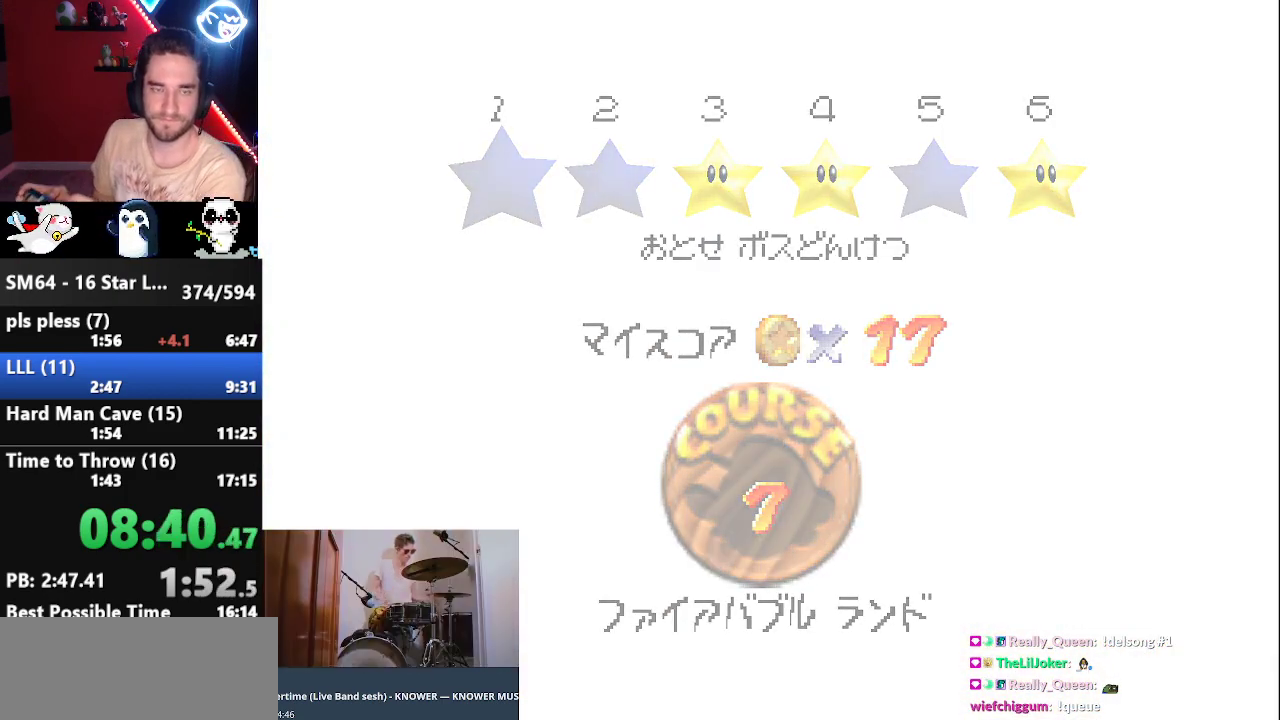
{"buttons": [], "left_stick": "up", "events": [[283, "left_stick", "up"]]}
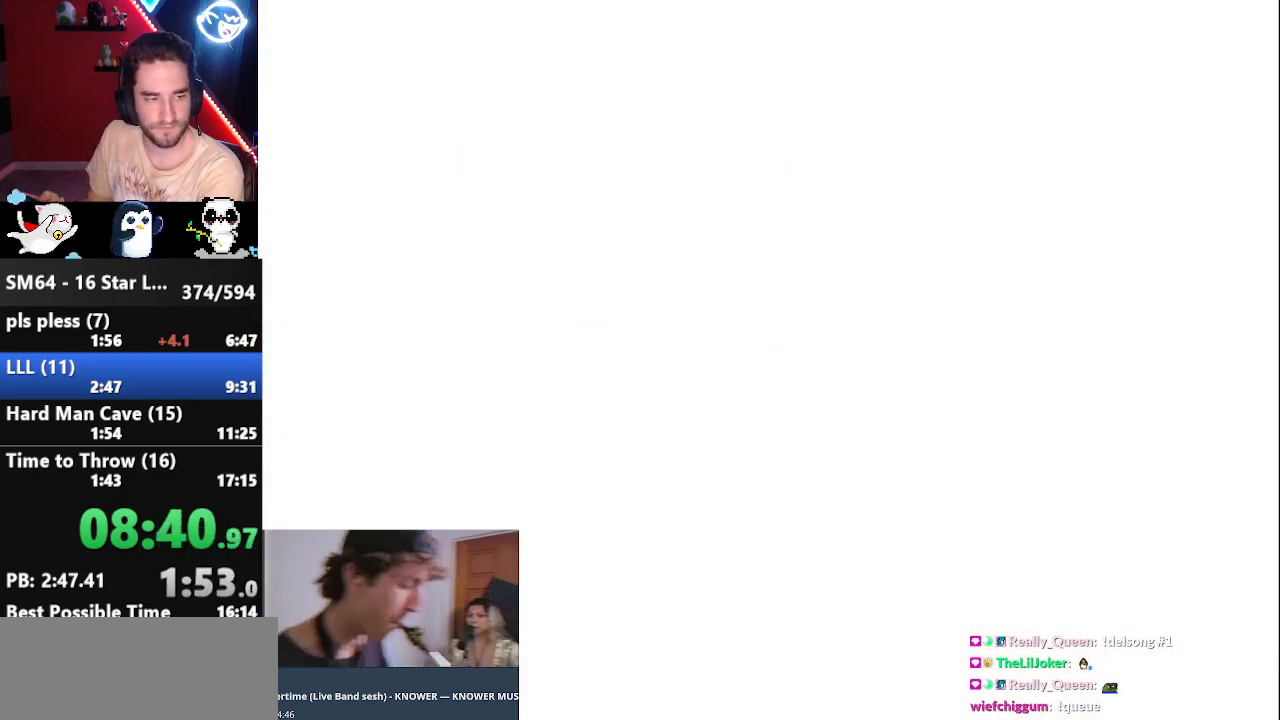
{"buttons": [], "left_stick": "up", "events": []}
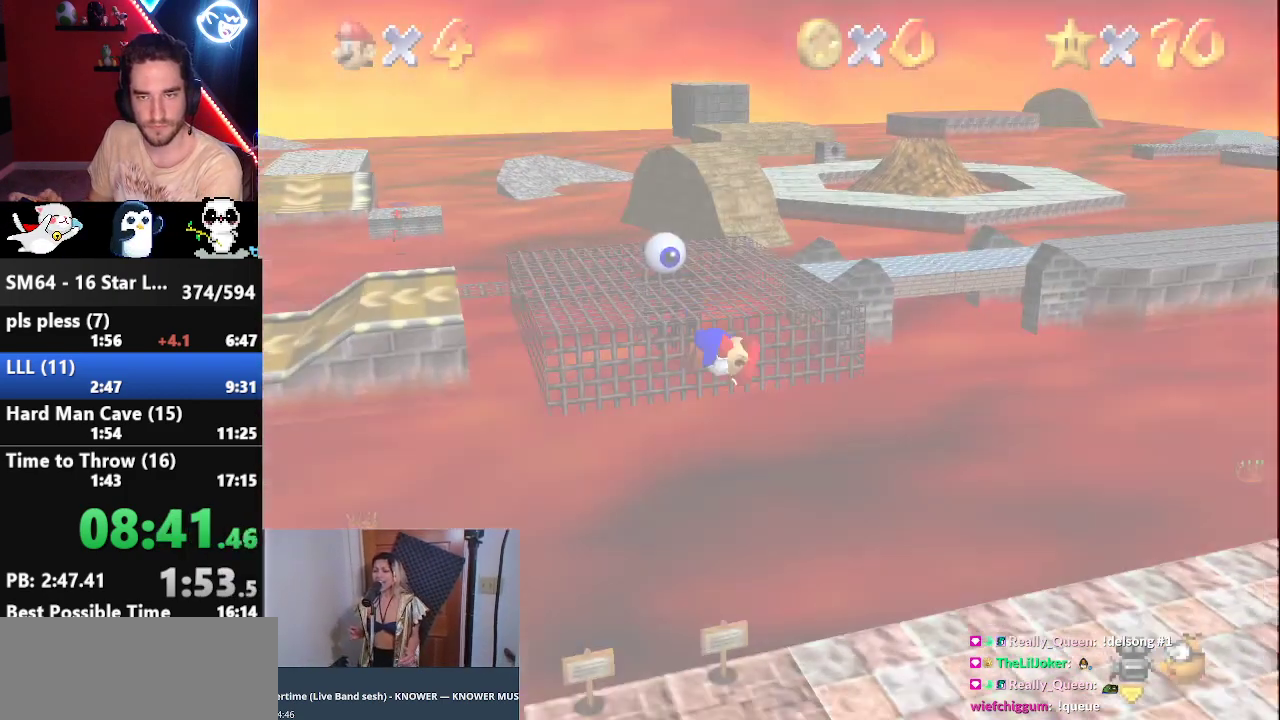
{"buttons": [], "left_stick": "up", "events": []}
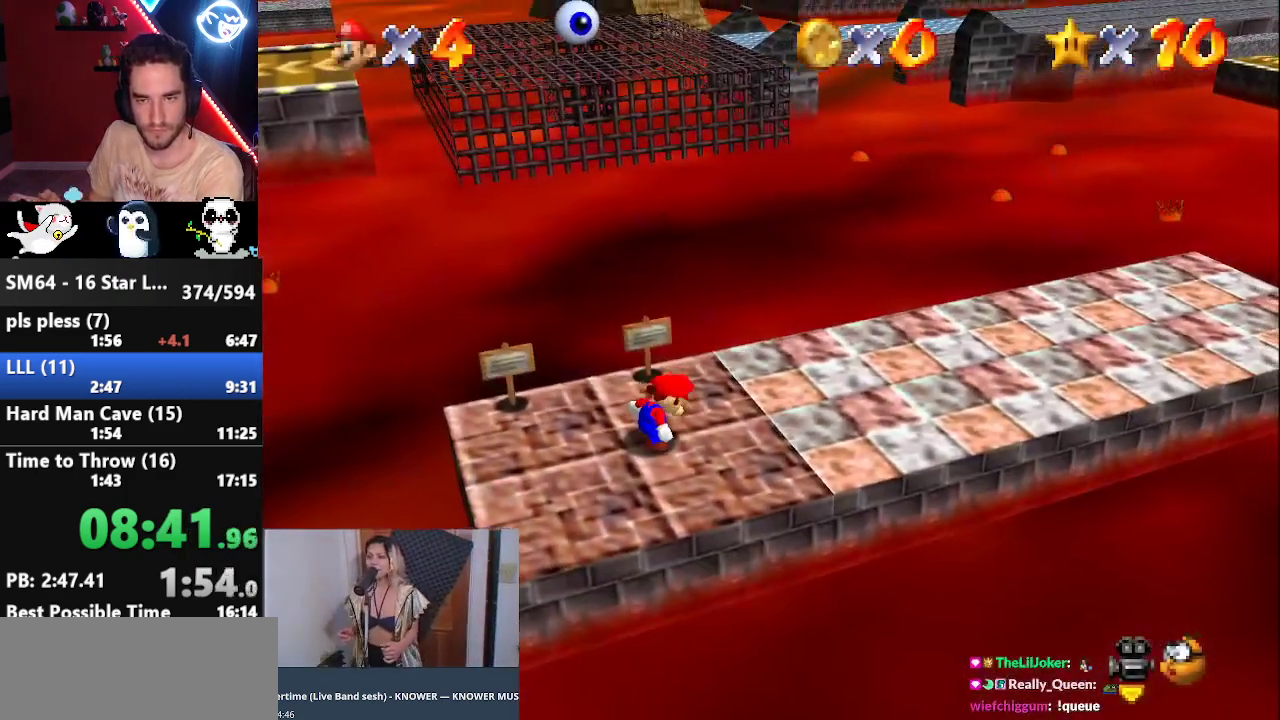
{"buttons": [], "left_stick": "up", "events": []}
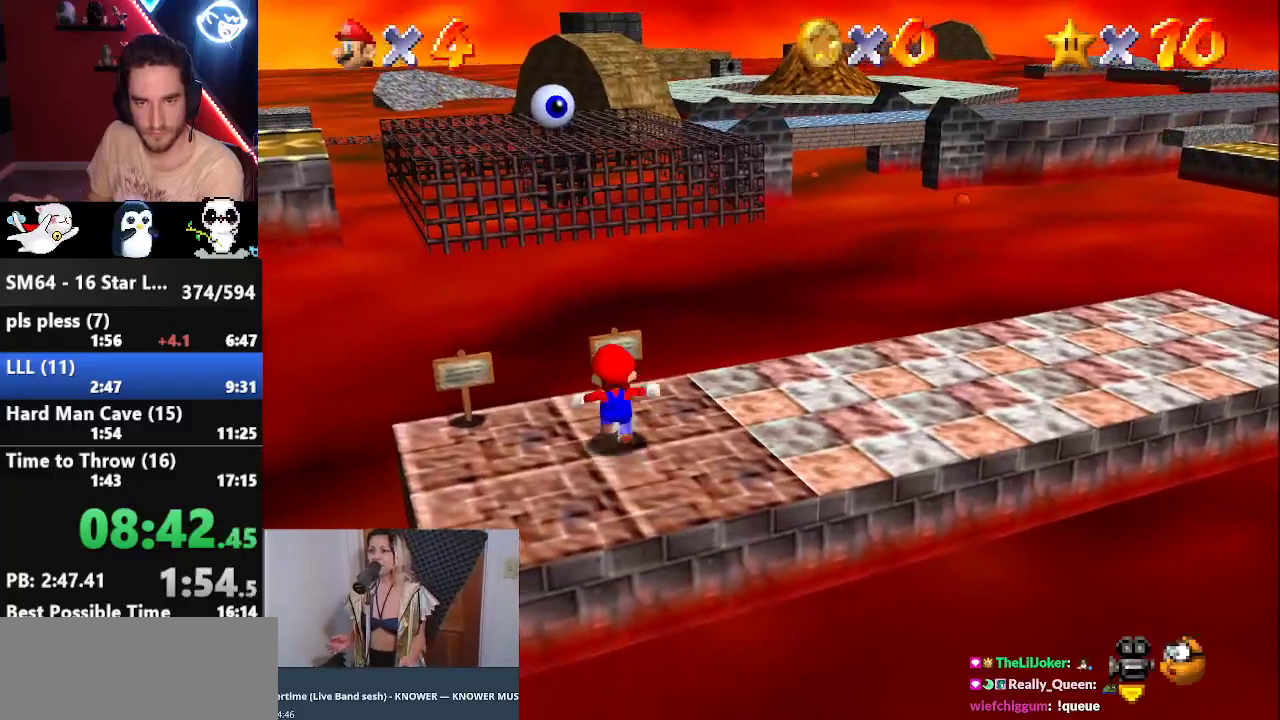
{"buttons": ["Z"], "left_stick": "up", "events": [[167, "Z", "down"], [200, "A", "down"], [250, "A", "up"], [350, "C_DOWN", "down"], [350, "R1", "down"], [433, "C_DOWN", "up"], [433, "R1", "up"]]}
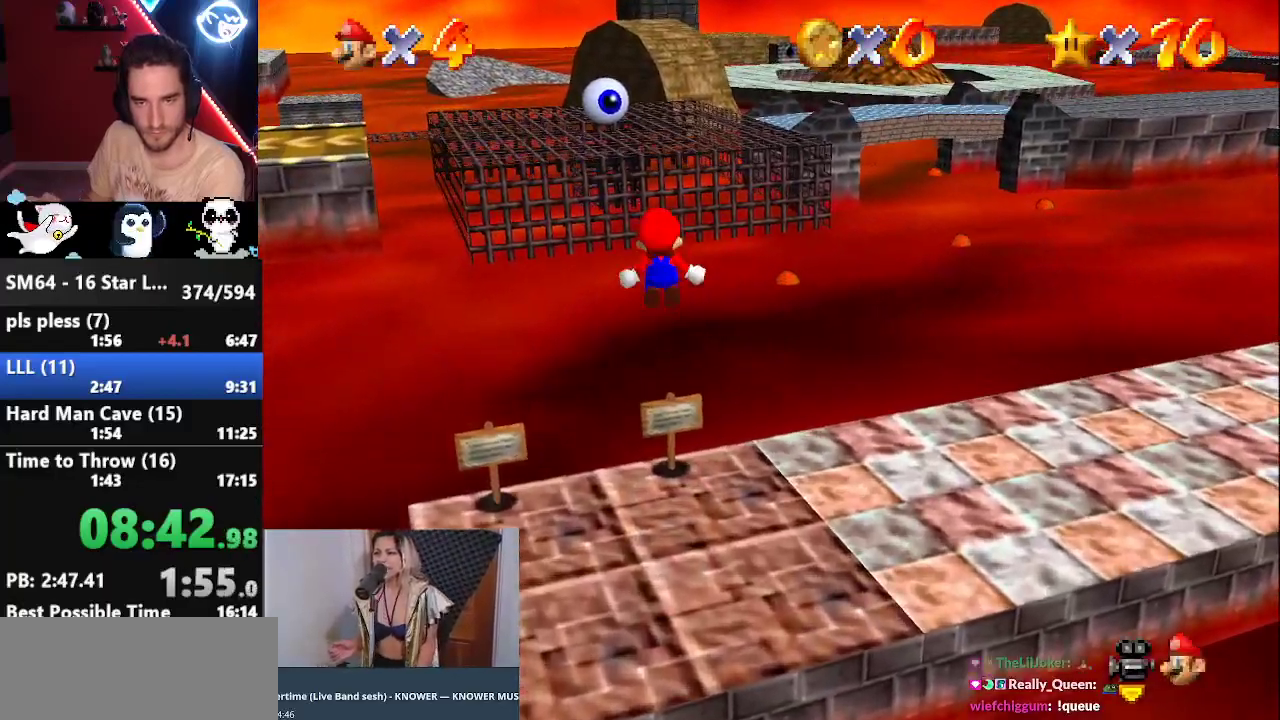
{"buttons": [], "left_stick": "up", "events": [[33, "Z", "up"]]}
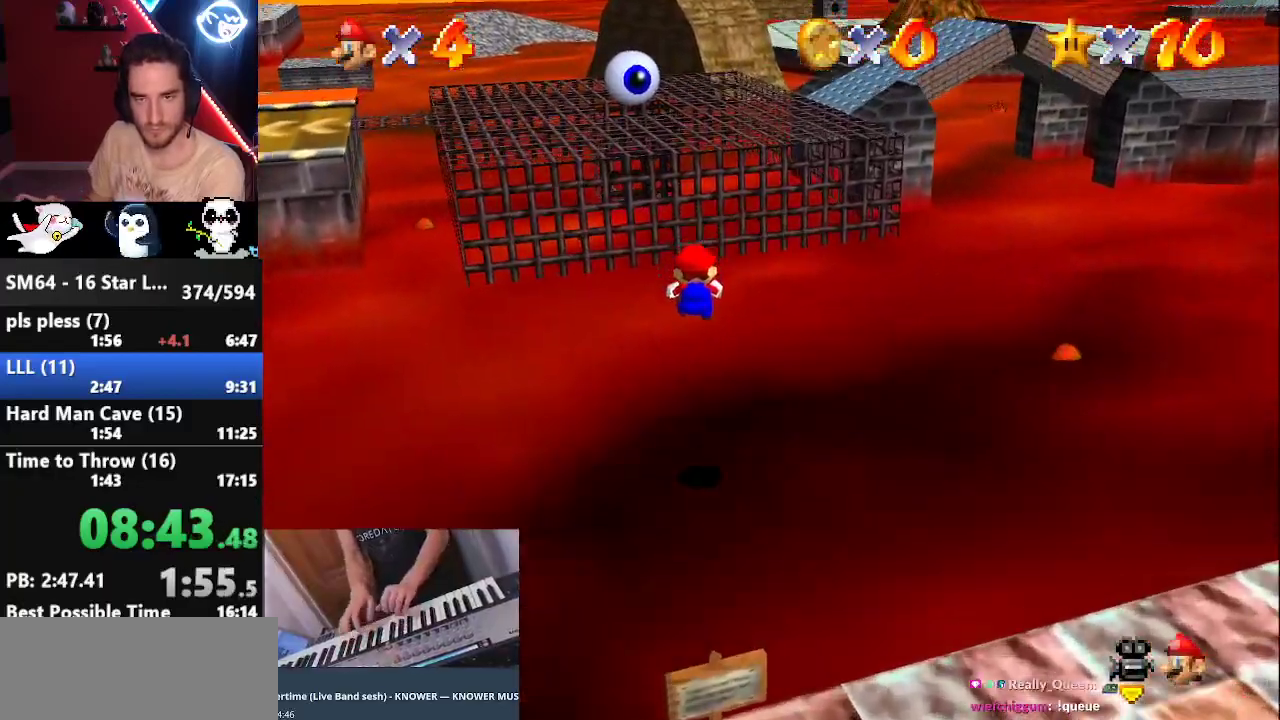
{"buttons": [], "left_stick": "up", "events": []}
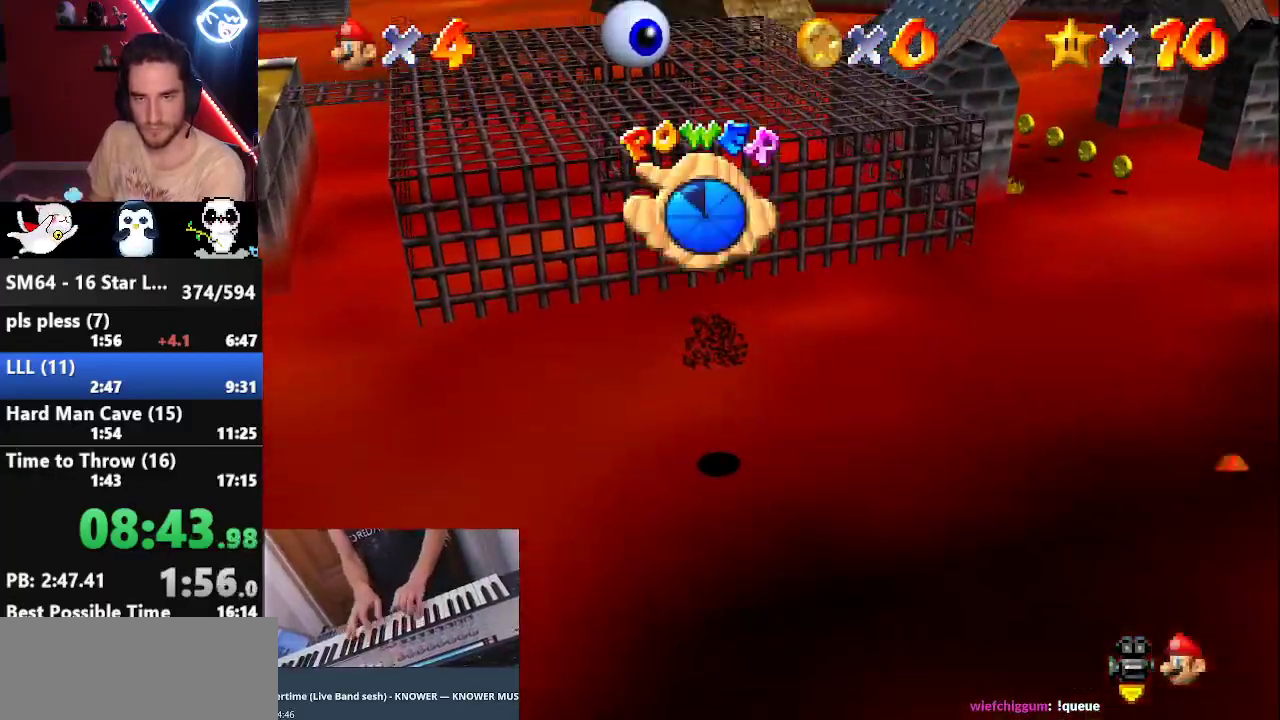
{"buttons": [], "left_stick": "up", "events": []}
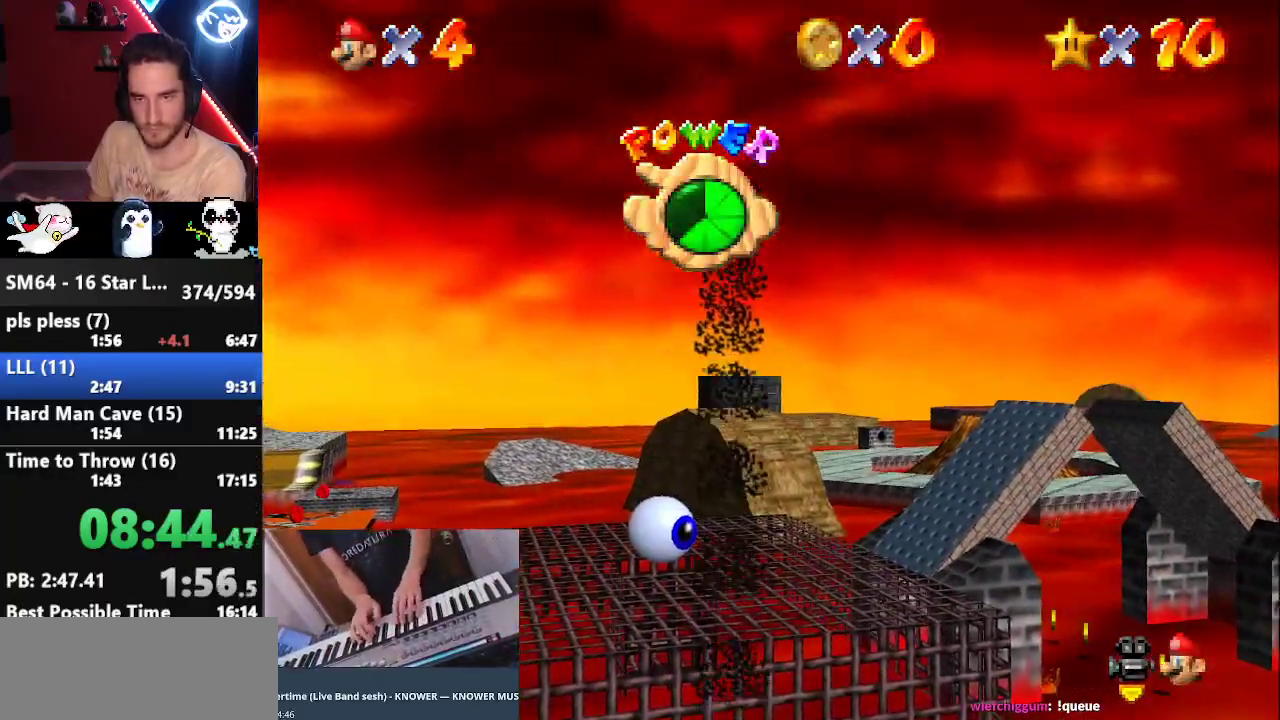
{"buttons": [], "left_stick": "up", "events": []}